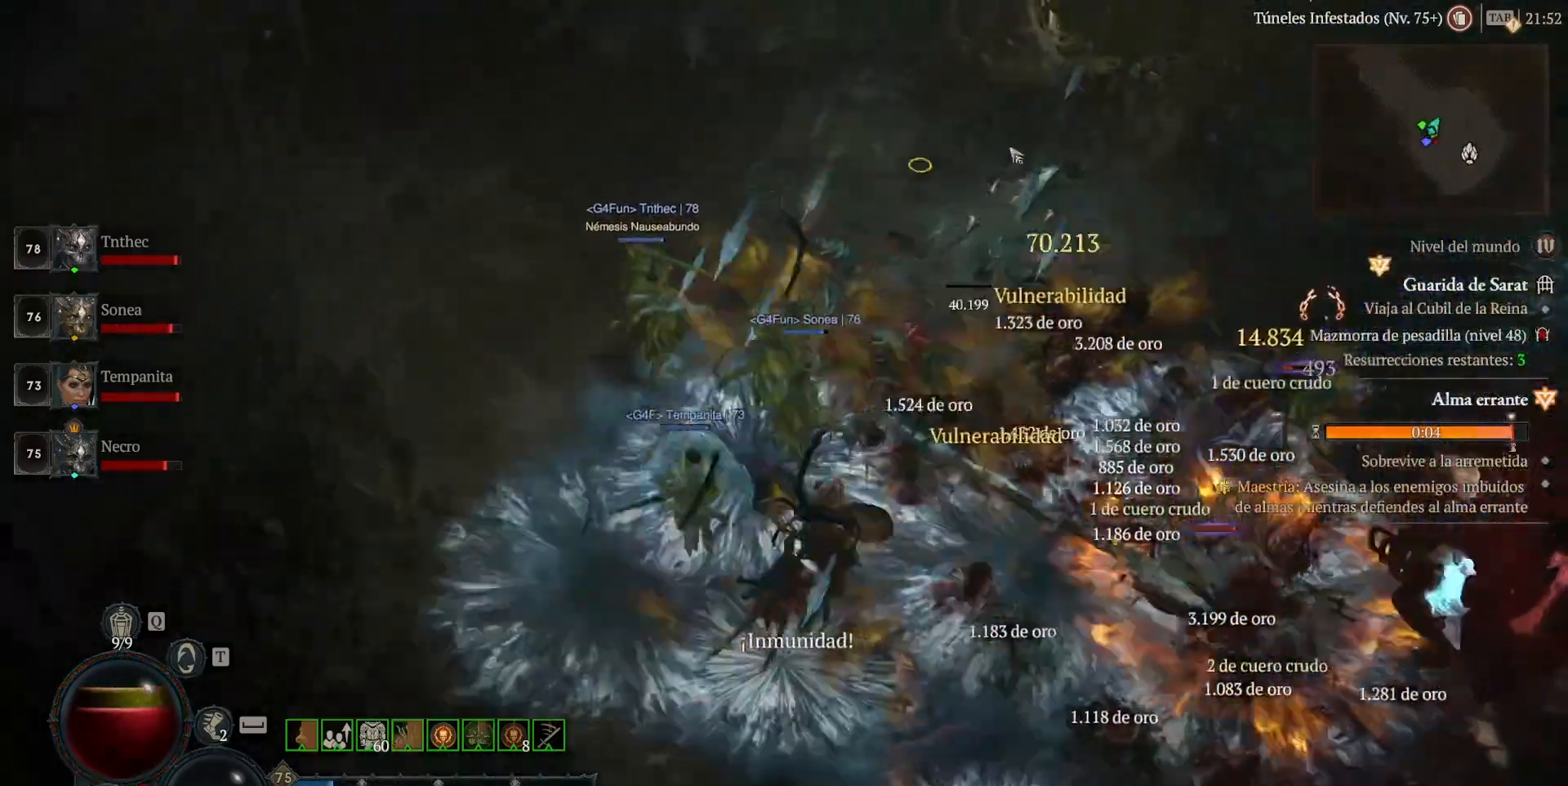
Gameplay with keyboard and mouse; each line is a JSON object with the keys and mouse buttons held at the frame after it. "events" lists presses ("down") and releases ("up") of "alt", "backspace", "caps_lock", "ctrl", "return", "shift_l", "shift_r", "space", "tab", "mouse_left" and "mouse_right" between this image and that frame as [ms after this image, input, new state], when the widget could be followed in between. "mouse_left", "mouse_right" = the "left", "right" buttons of the "mouse" list. No other keys are recorded. Not read: mouse_move other_keys.
{"keys": [], "mouse": ["left"], "events": []}
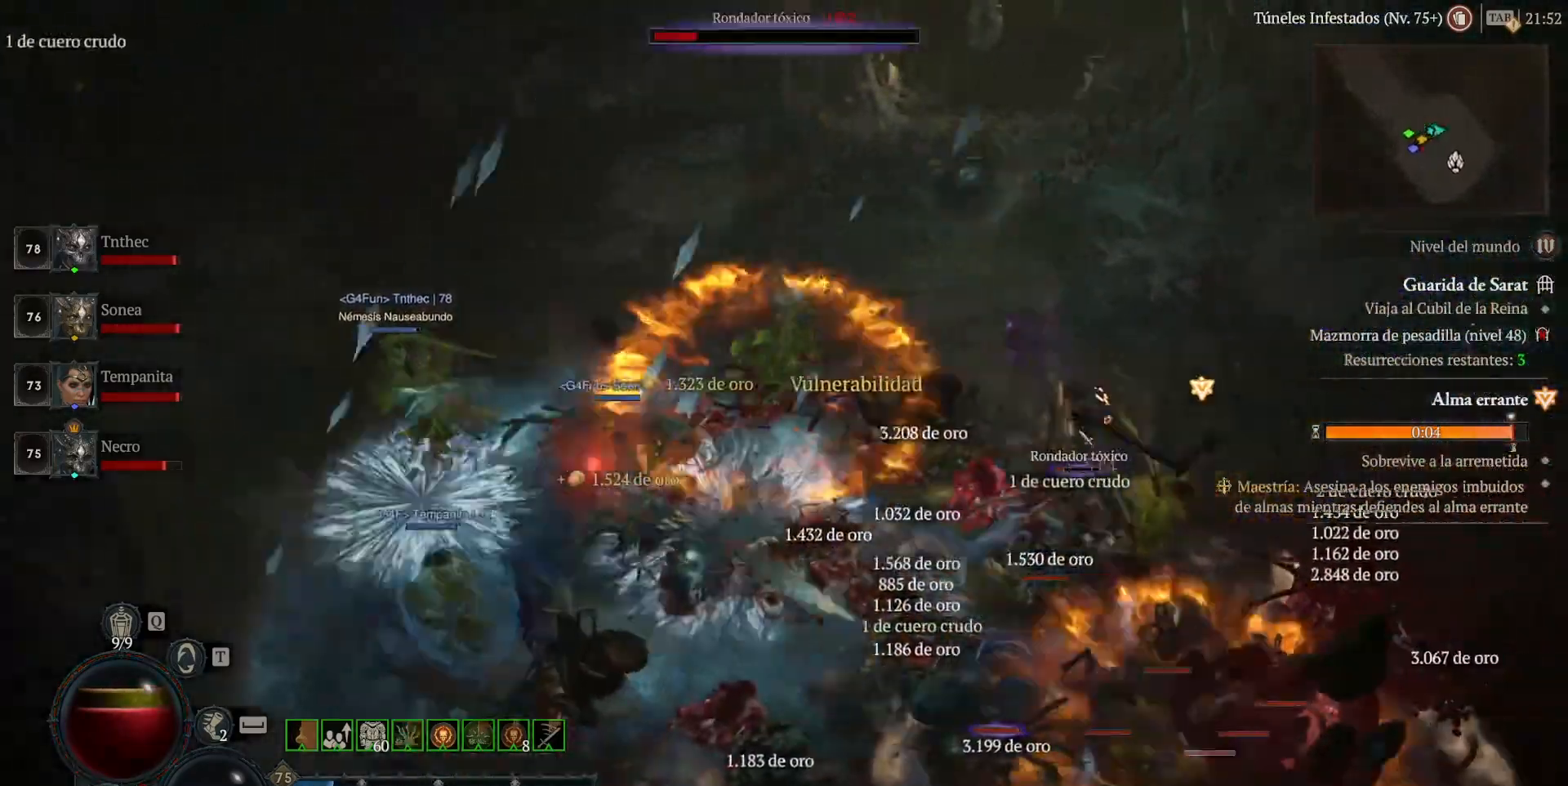
{"keys": [], "mouse": ["left"], "events": []}
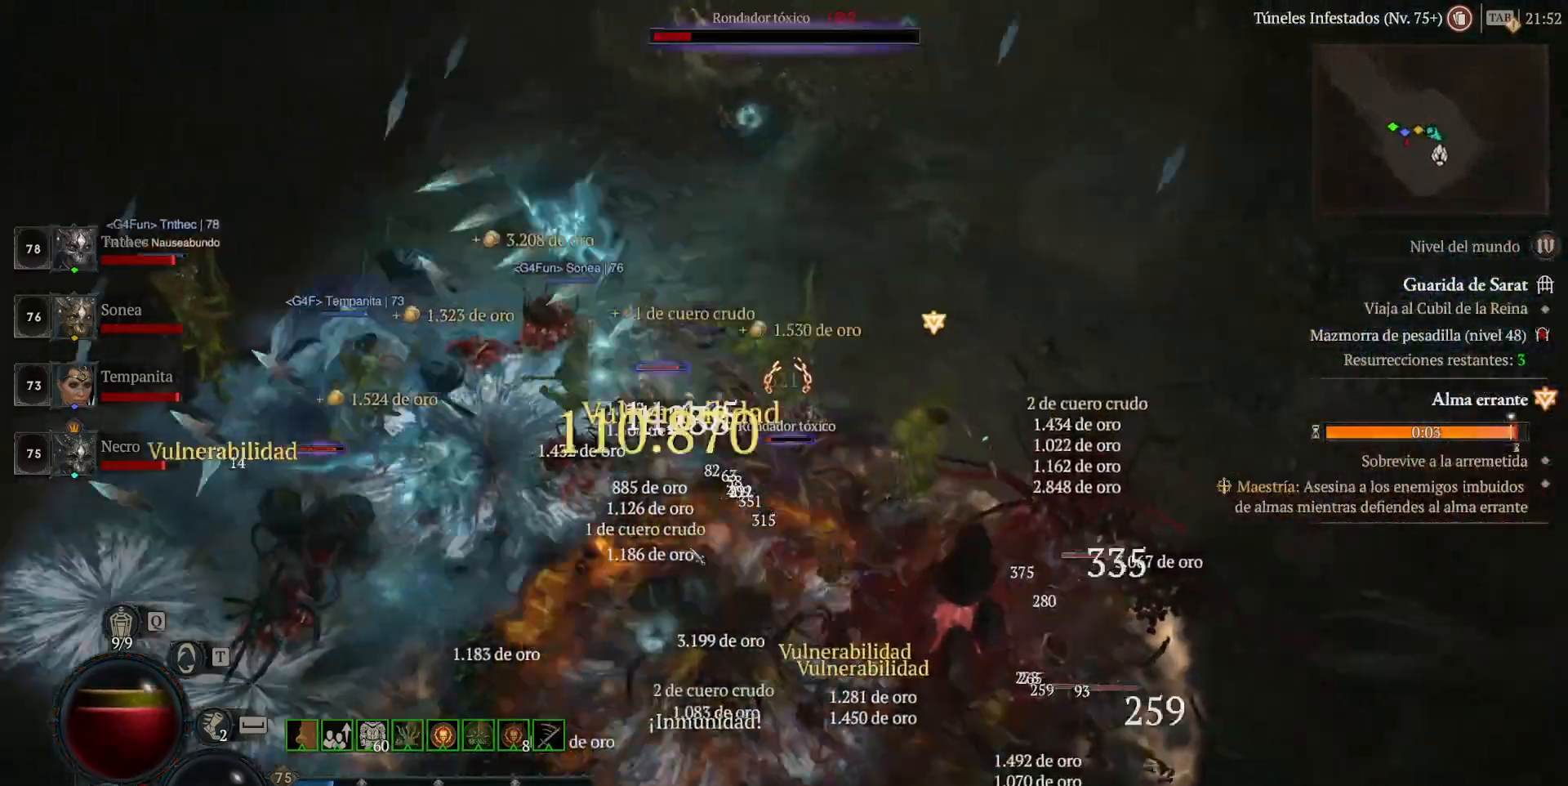
{"keys": [], "mouse": ["left"], "events": []}
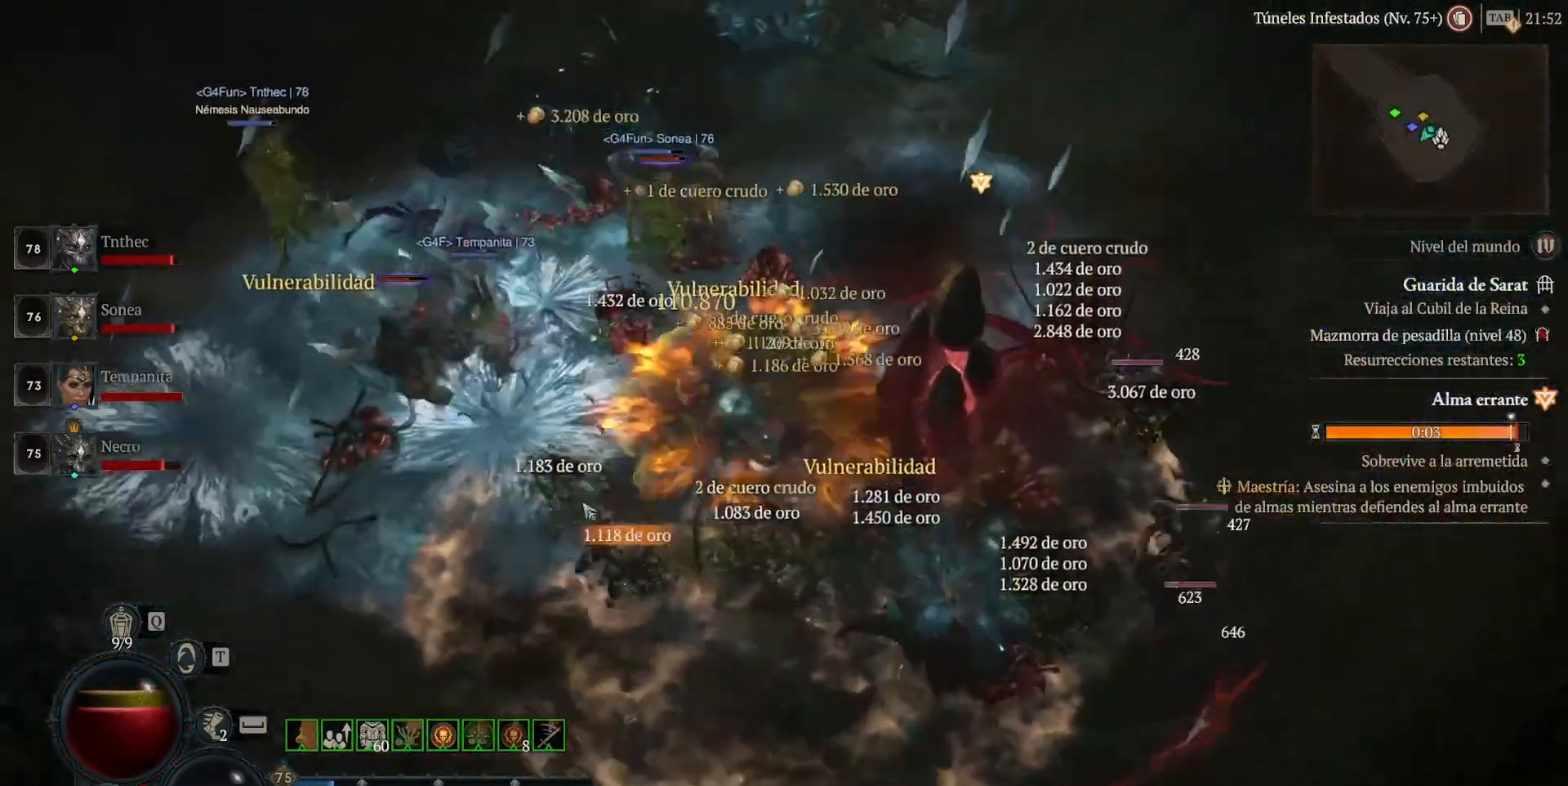
{"keys": [], "mouse": ["left"], "events": []}
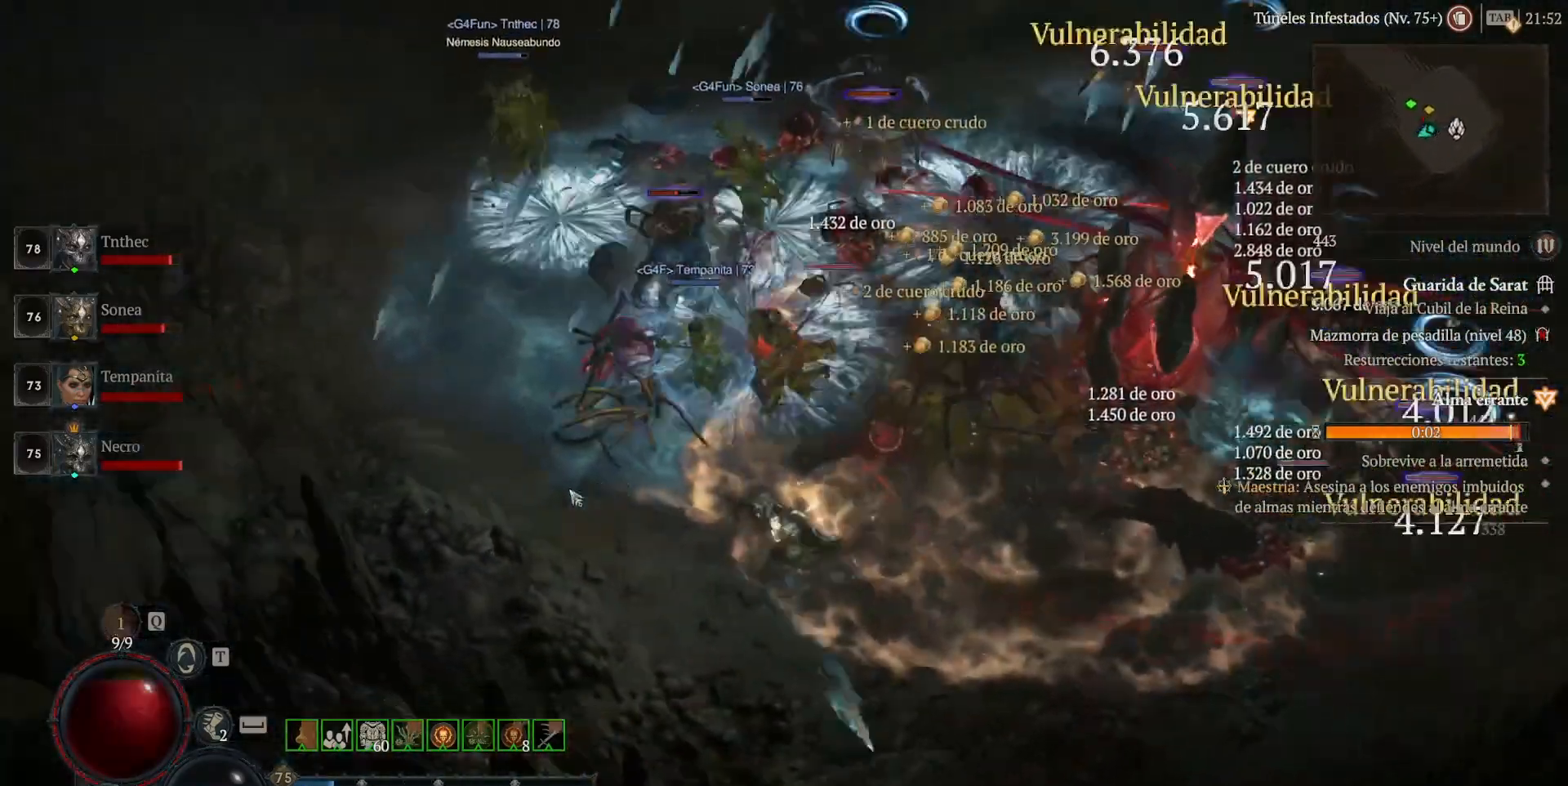
{"keys": [], "mouse": ["left"], "events": []}
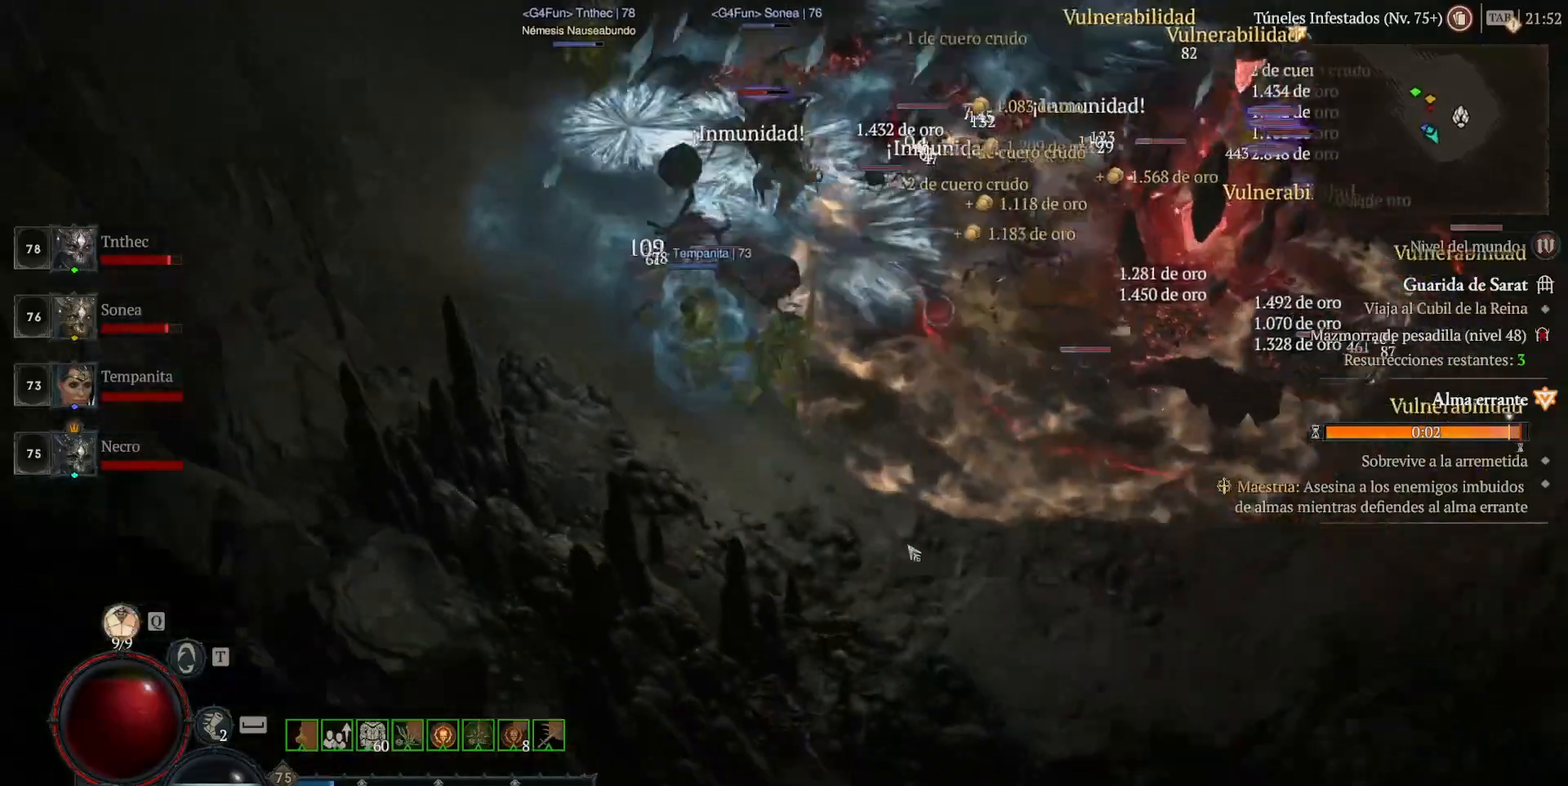
{"keys": [], "mouse": ["left"], "events": []}
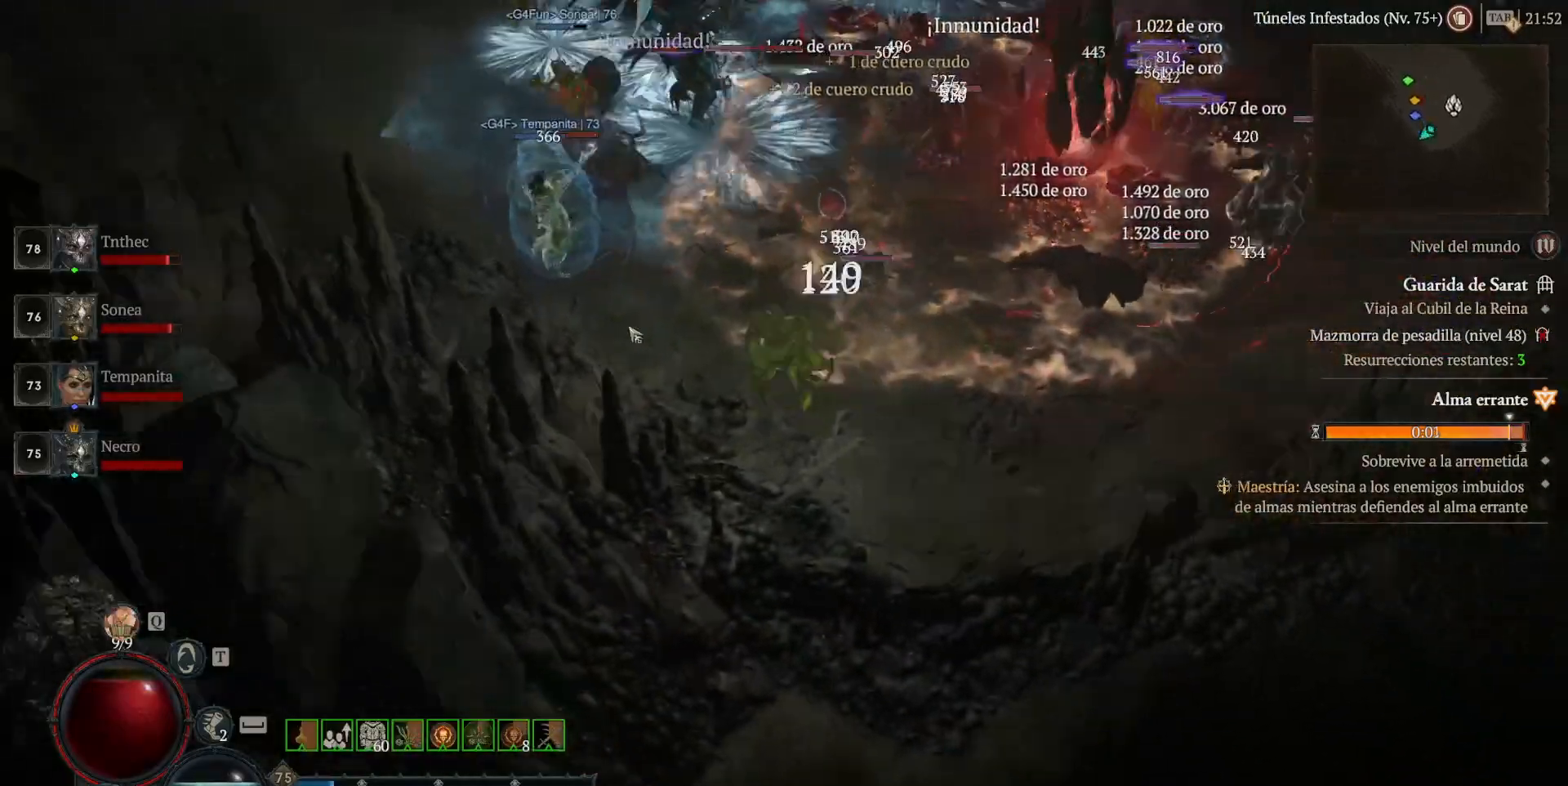
{"keys": [], "mouse": ["left"], "events": []}
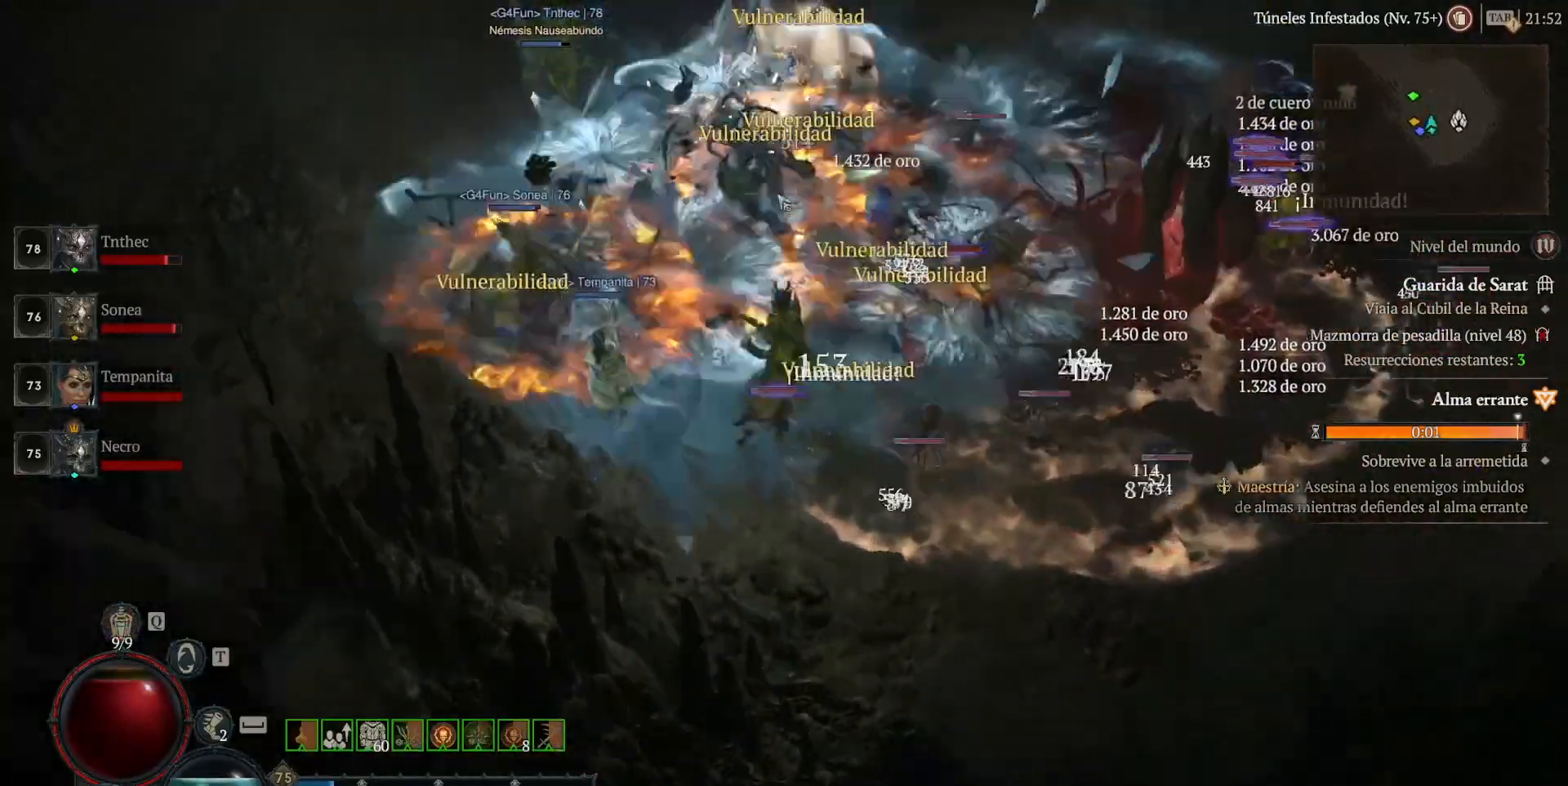
{"keys": [], "mouse": ["left"], "events": []}
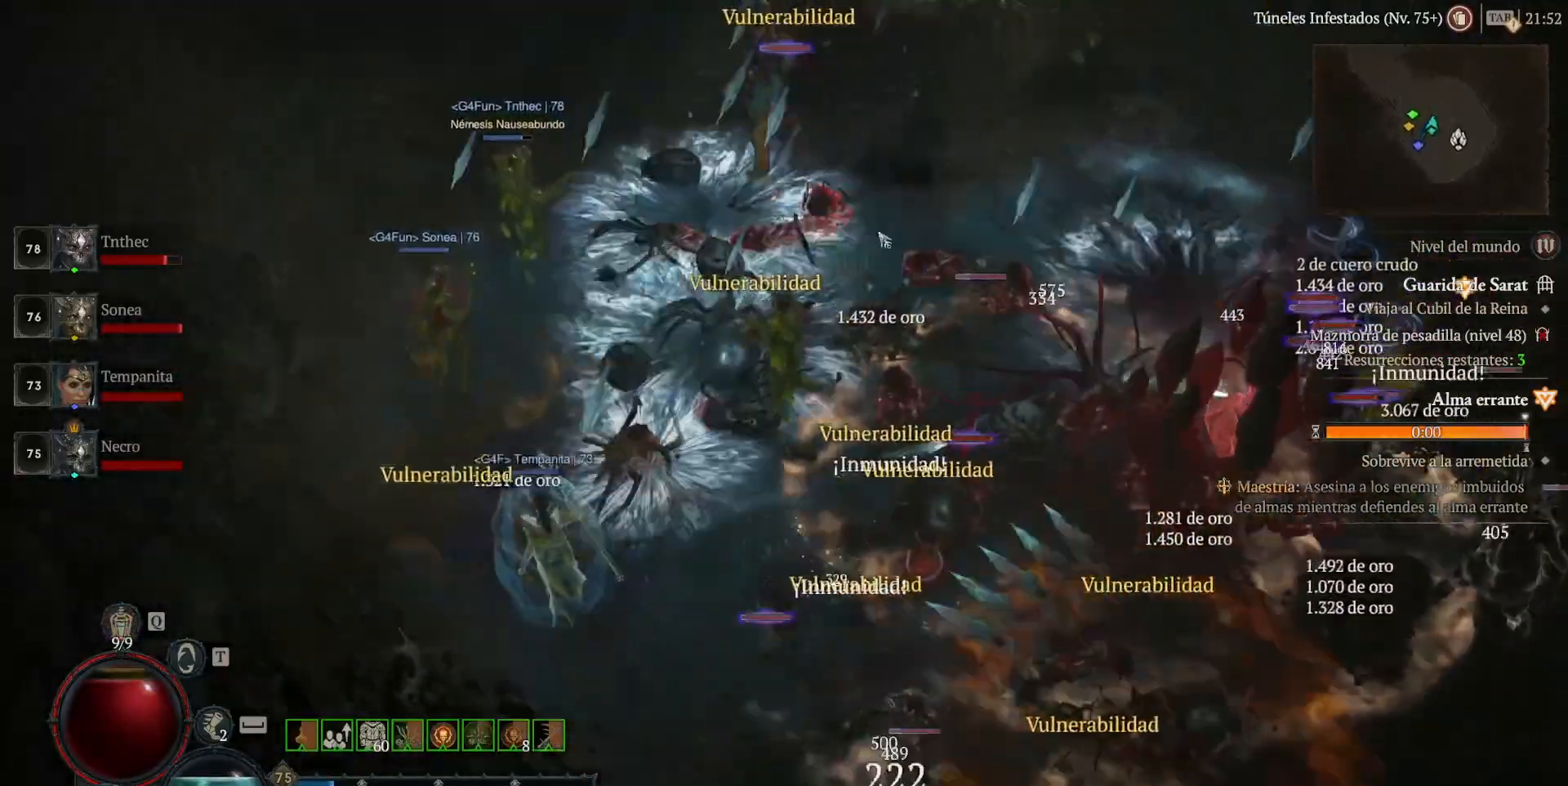
{"keys": [], "mouse": ["left"], "events": []}
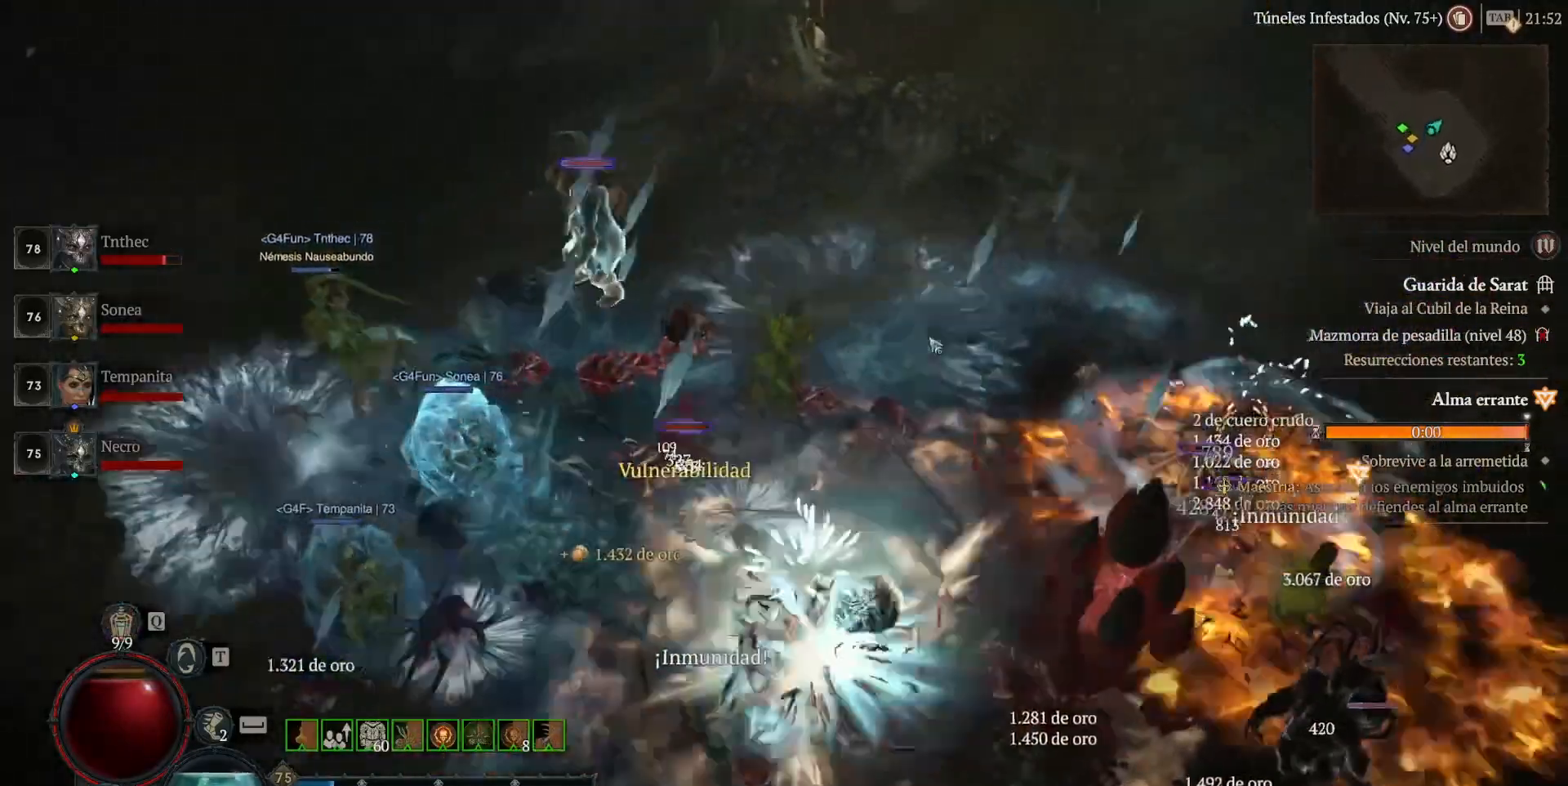
{"keys": [], "mouse": ["left"], "events": []}
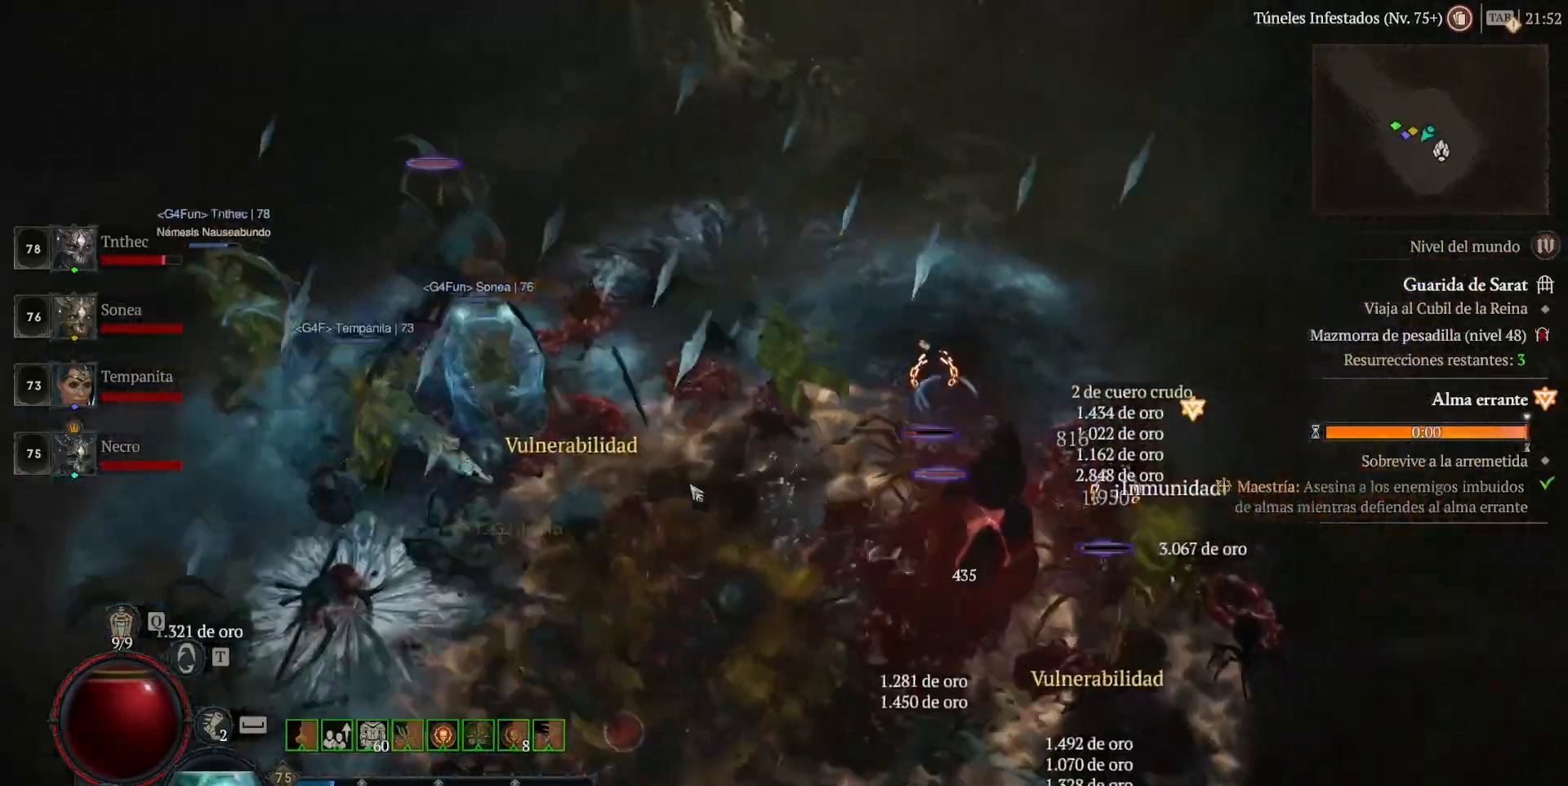
{"keys": [], "mouse": ["left"], "events": []}
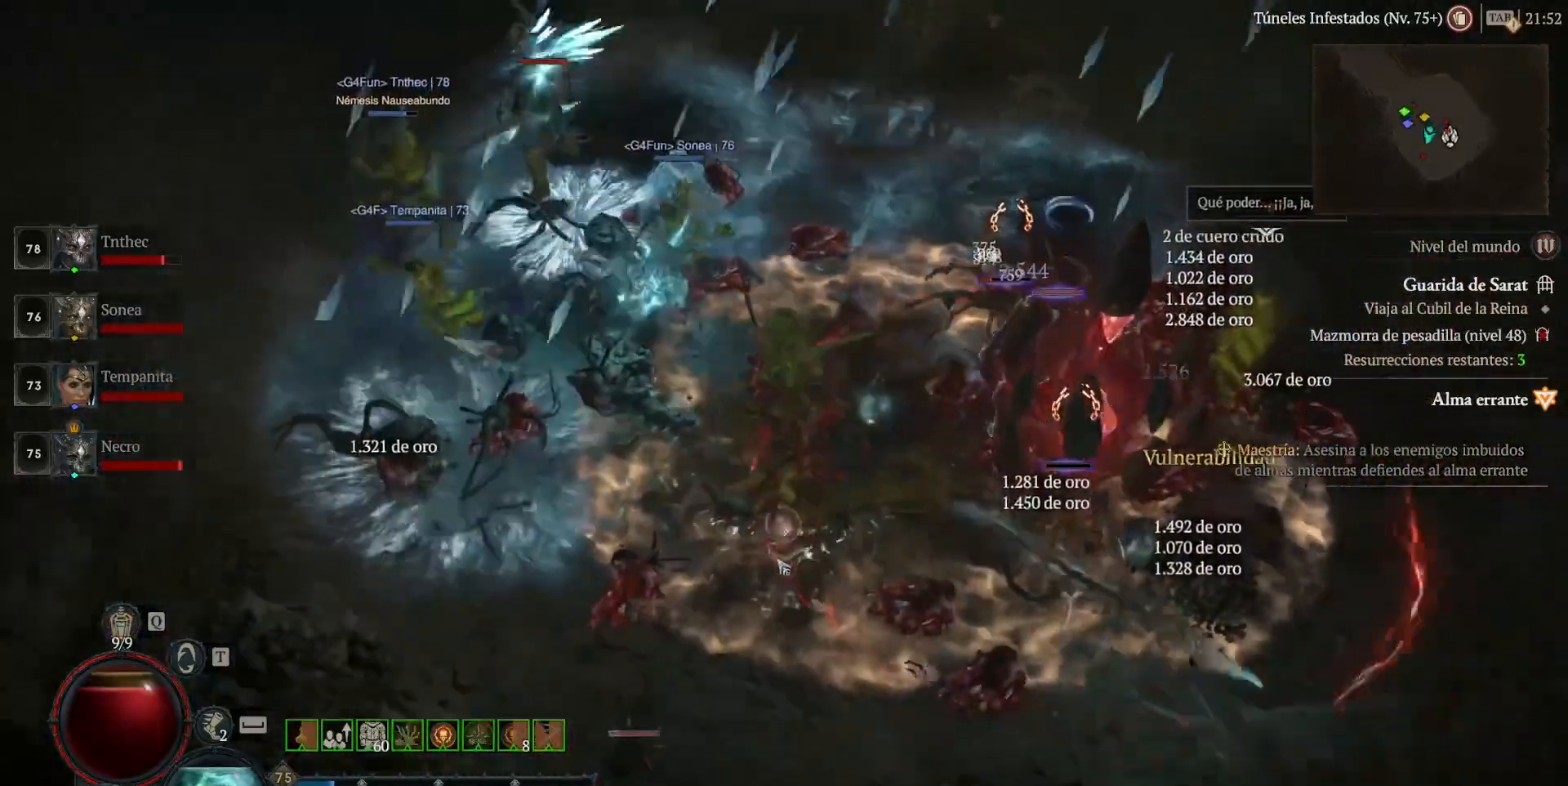
{"keys": [], "mouse": [], "events": [[200, "mouse_left", "up"], [320, "shift_l", "down"], [360, "mouse_right", "down"], [440, "mouse_right", "up"], [440, "shift_l", "up"]]}
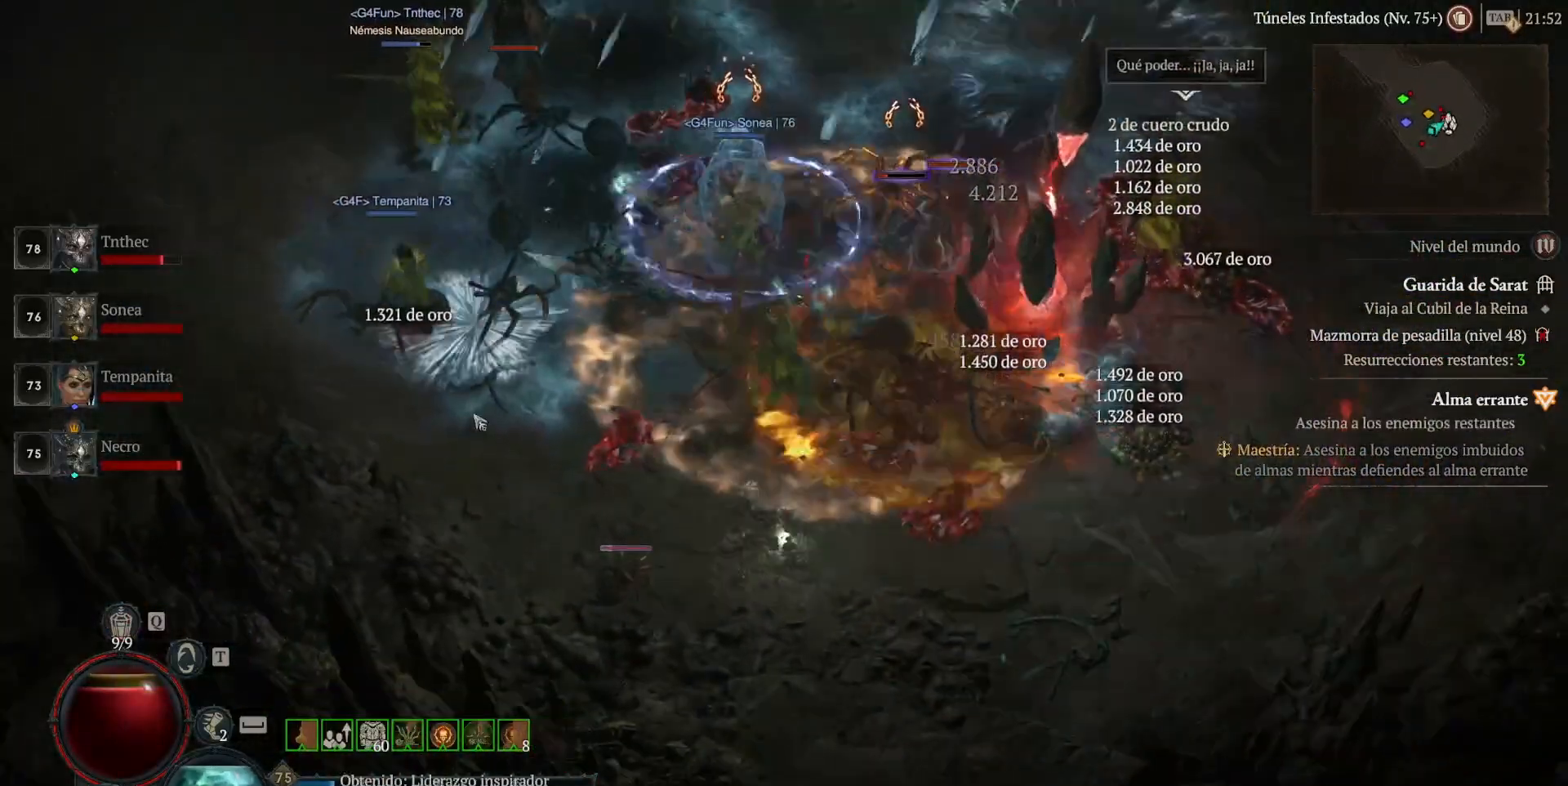
{"keys": ["shift_l"], "mouse": [], "events": [[40, "mouse_left", "down"], [440, "mouse_left", "up"], [480, "shift_l", "down"]]}
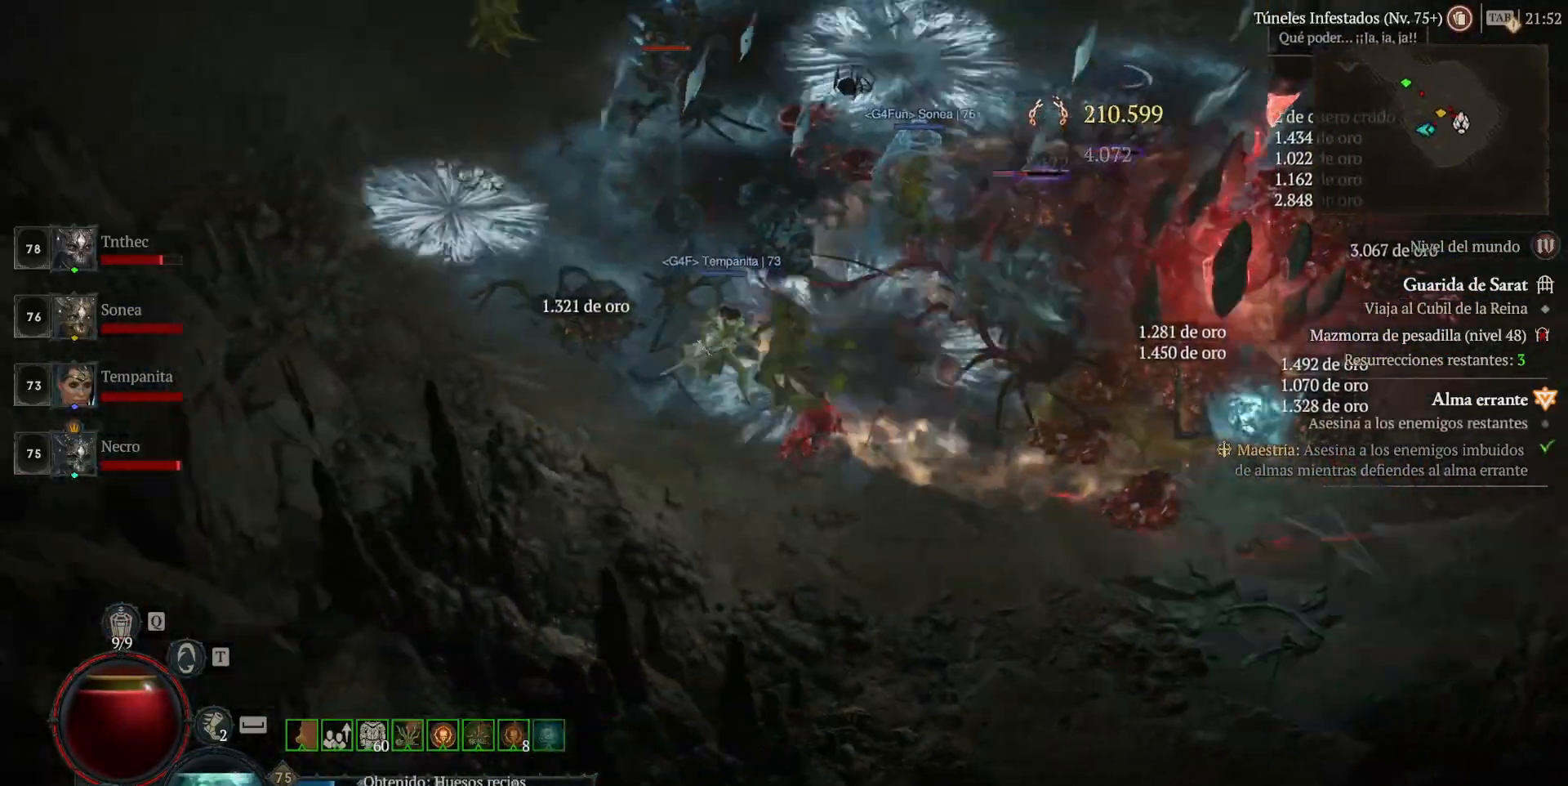
{"keys": ["shift_l"], "mouse": [], "events": [[120, "mouse_right", "down"], [320, "mouse_right", "up"], [400, "mouse_right", "down"], [520, "mouse_right", "up"]]}
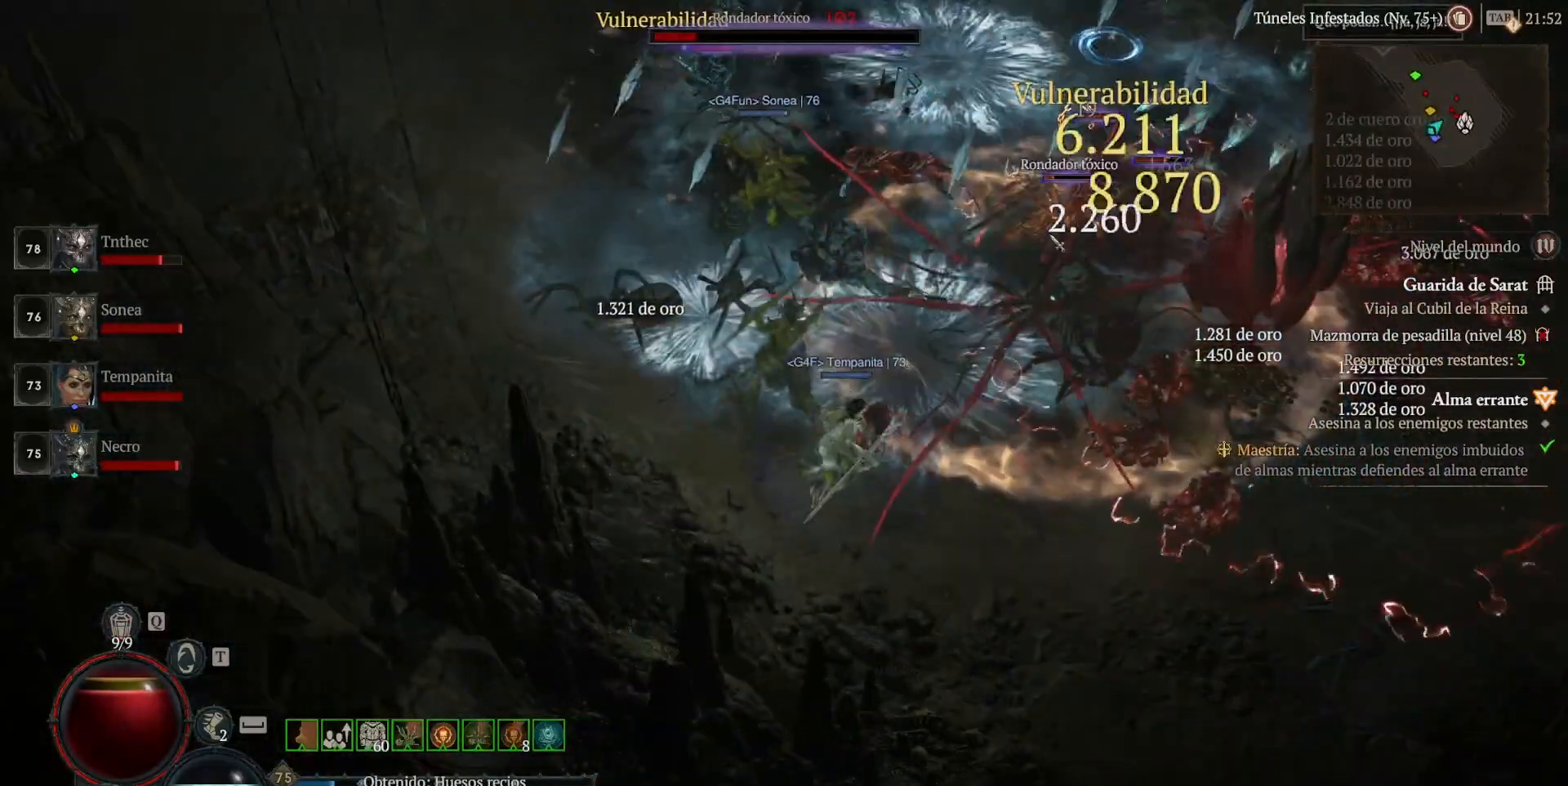
{"keys": ["shift_l"], "mouse": [], "events": [[120, "mouse_right", "down"], [240, "mouse_right", "up"], [360, "mouse_right", "down"], [440, "mouse_right", "up"]]}
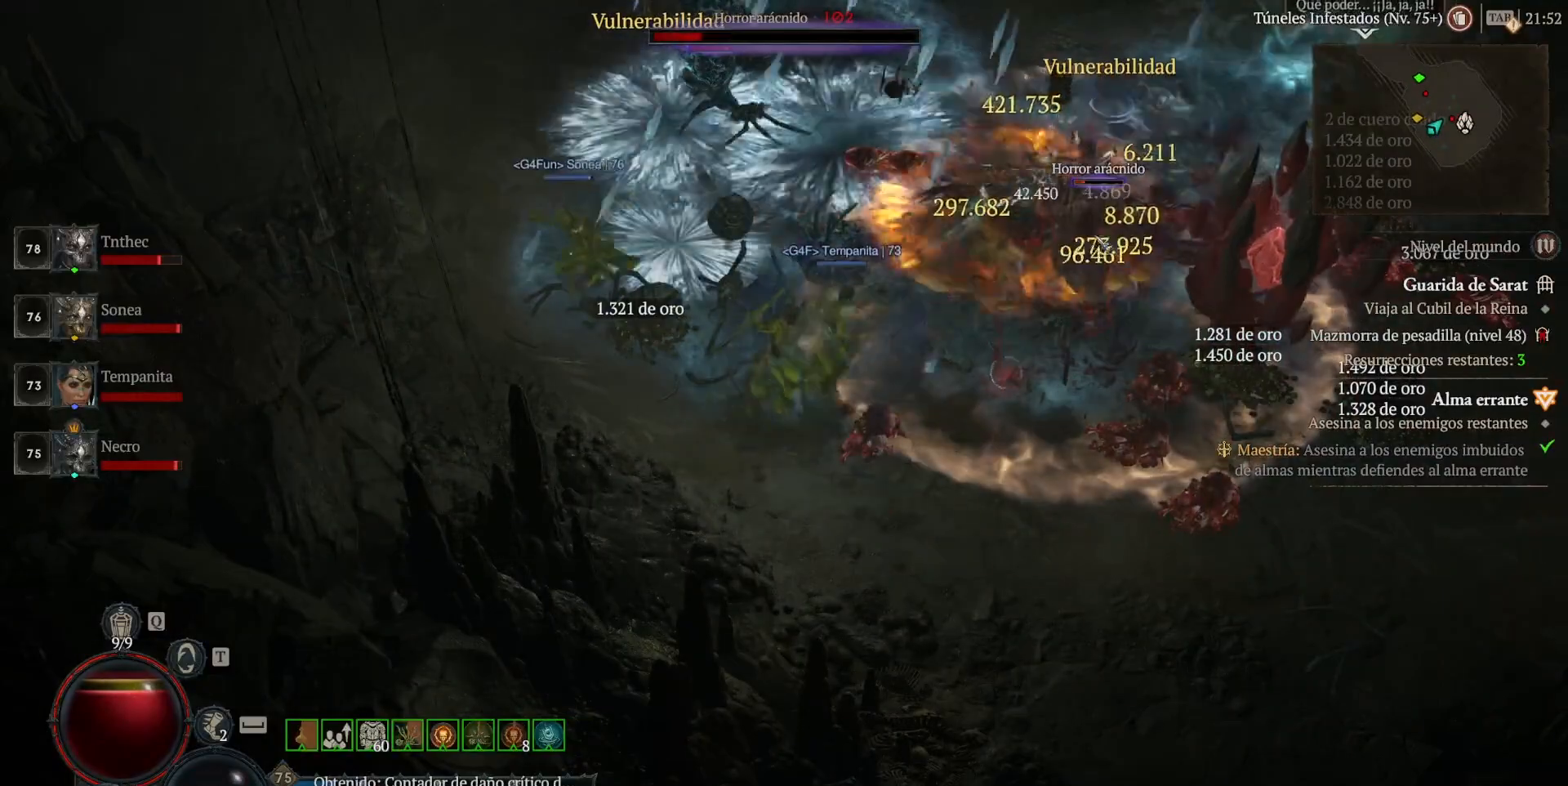
{"keys": ["shift_l"], "mouse": [], "events": []}
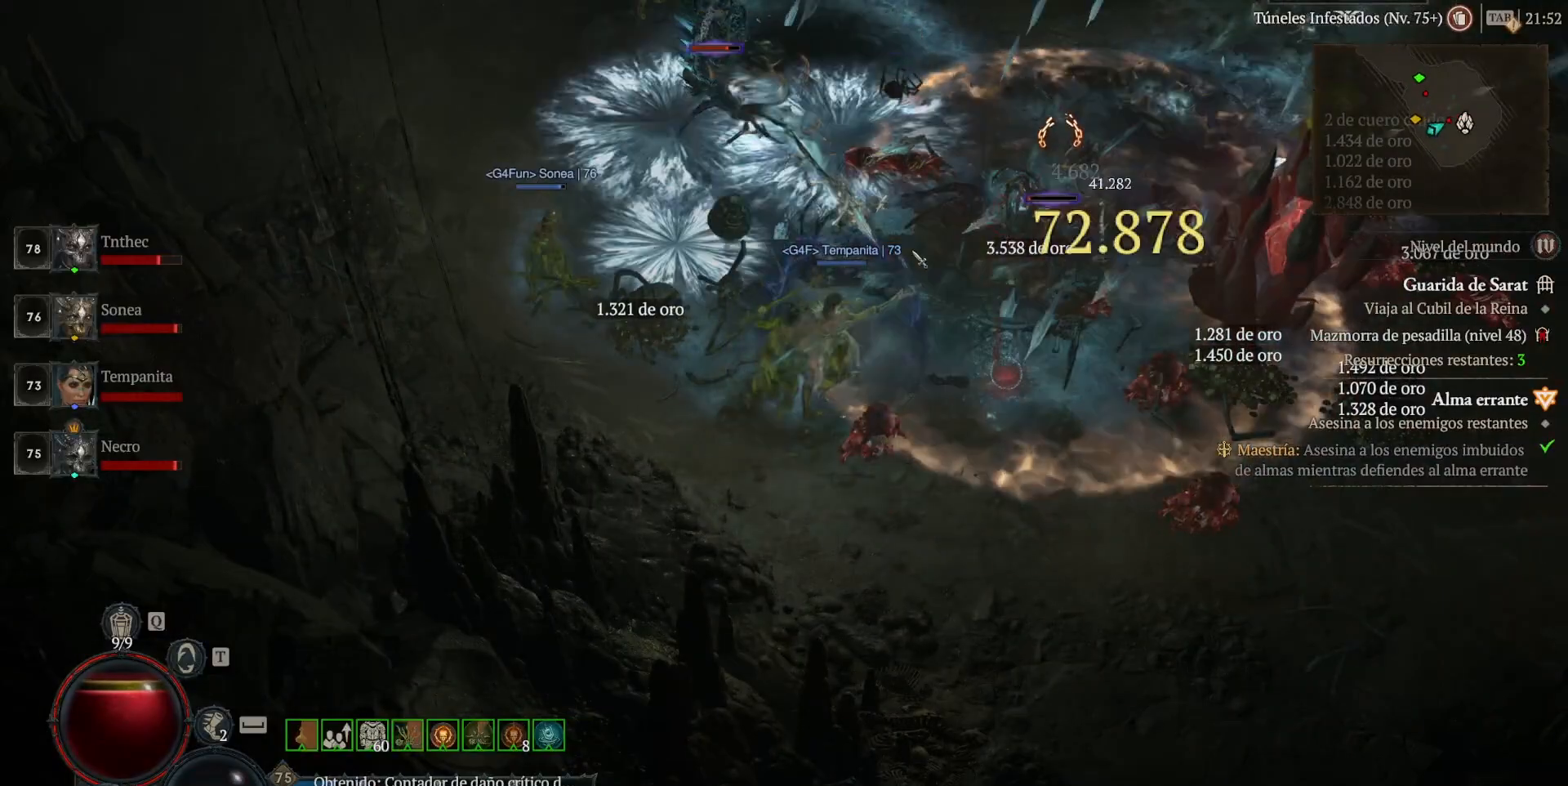
{"keys": ["shift_l"], "mouse": [], "events": []}
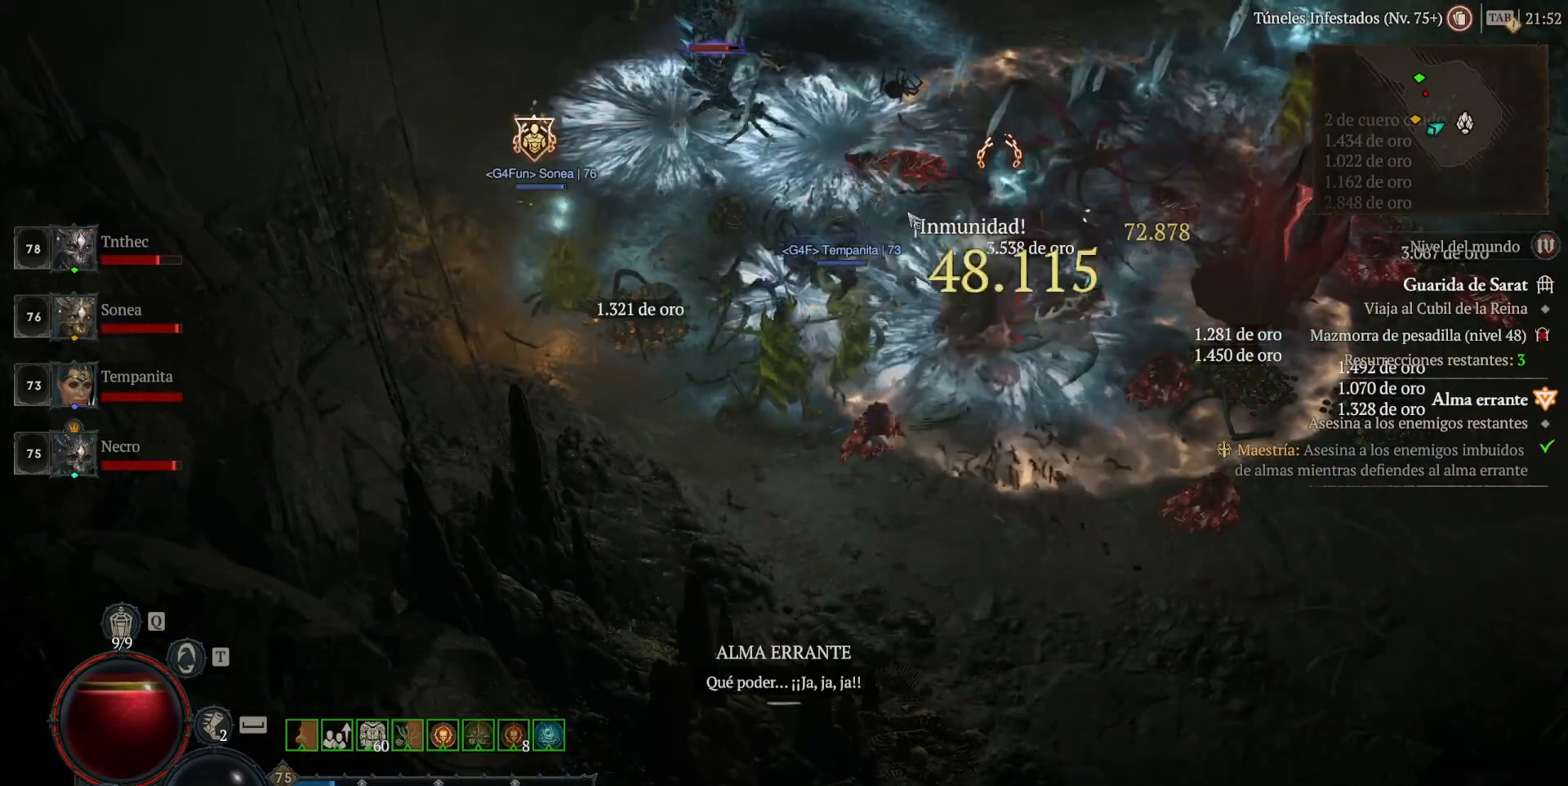
{"keys": [], "mouse": [], "events": [[40, "shift_l", "up"], [200, "mouse_left", "down"], [520, "mouse_left", "up"]]}
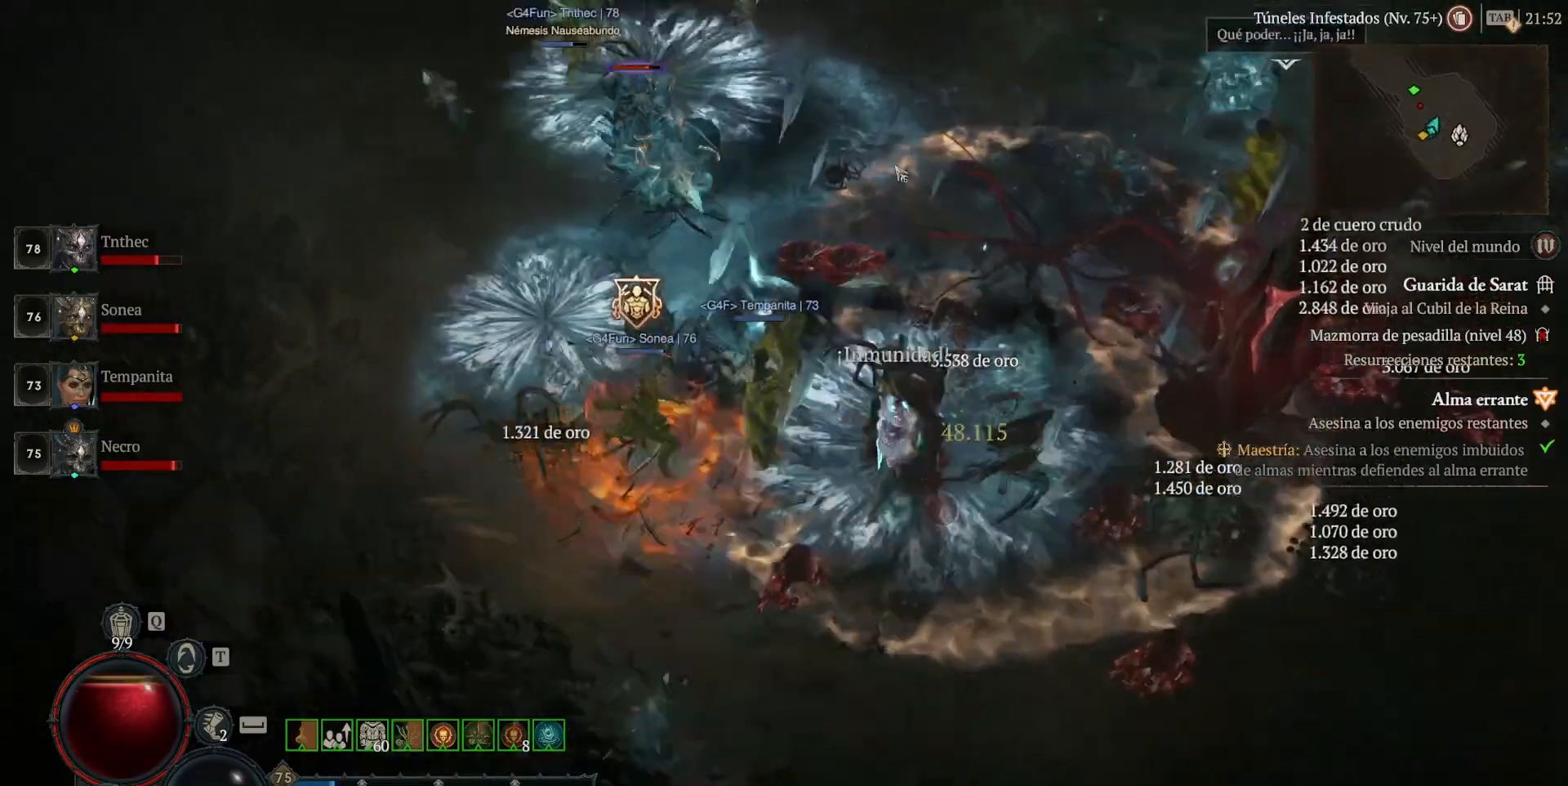
{"keys": ["shift_l"], "mouse": [], "events": [[200, "shift_l", "down"], [280, "mouse_right", "down"], [400, "mouse_right", "up"]]}
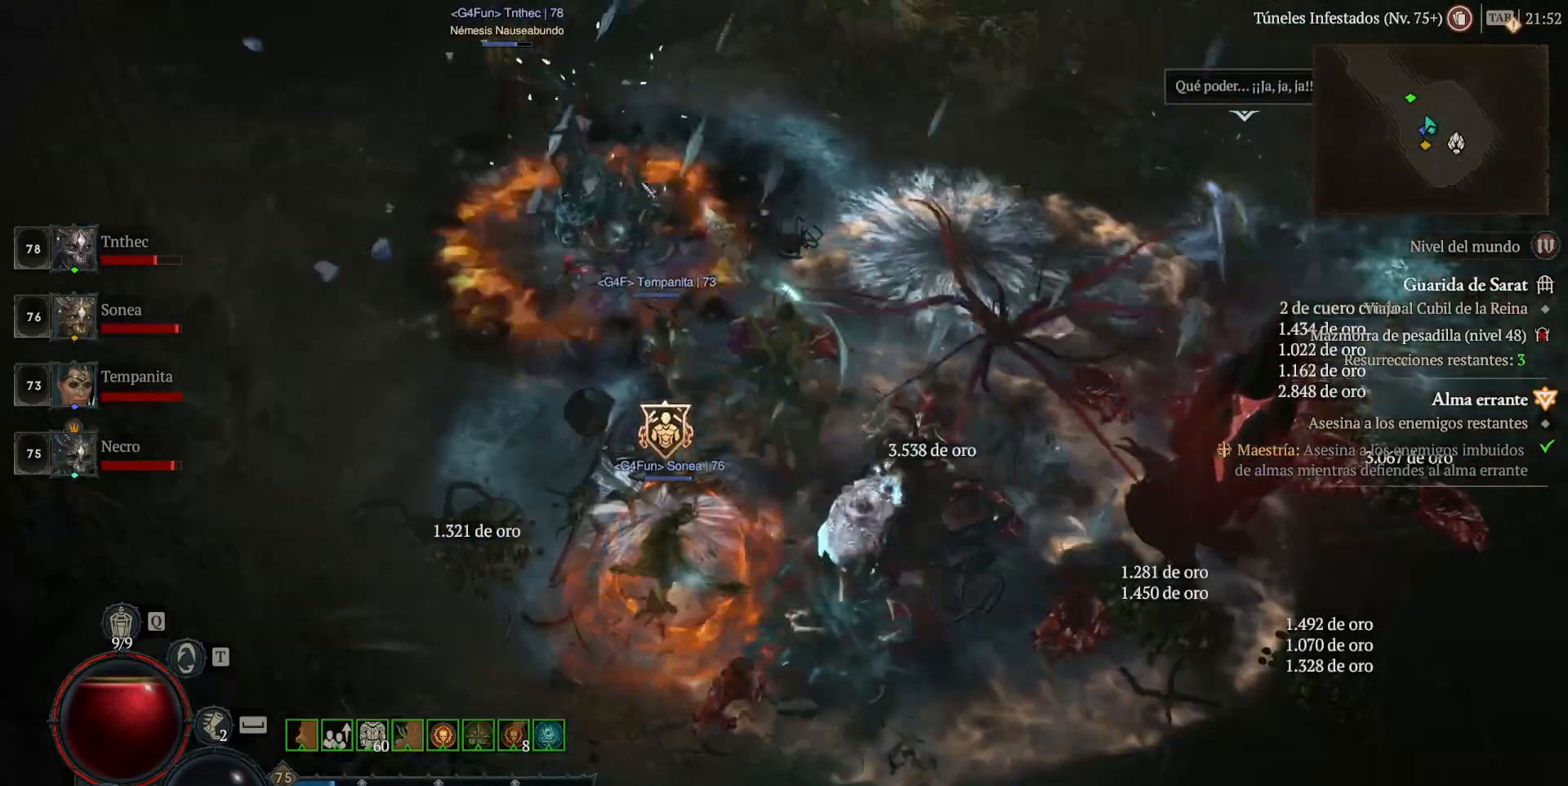
{"keys": [], "mouse": ["left"], "events": [[120, "mouse_right", "down"], [200, "mouse_right", "up"], [320, "shift_l", "up"], [480, "mouse_left", "down"]]}
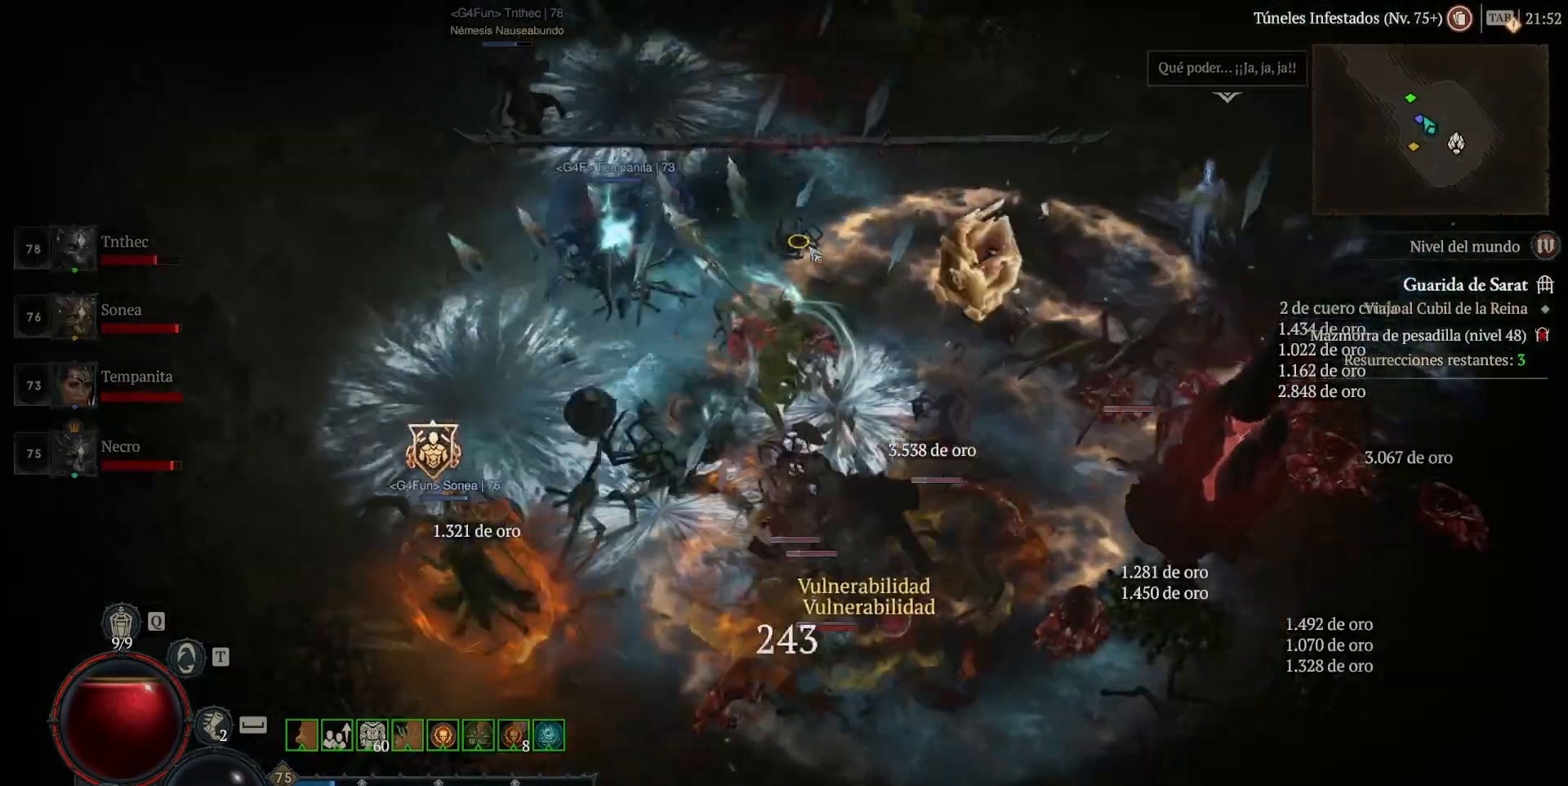
{"keys": [], "mouse": ["left"], "events": []}
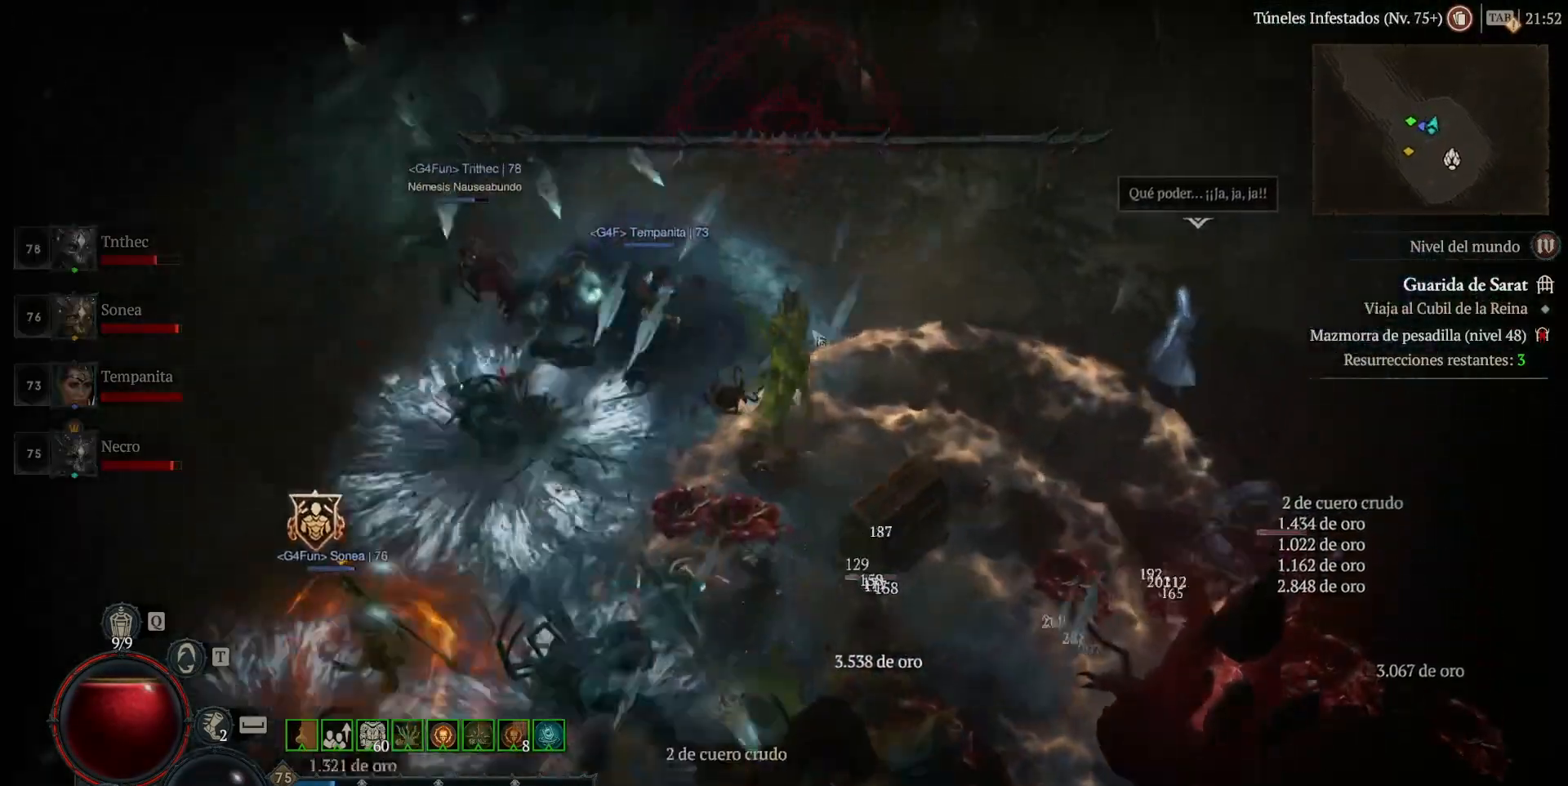
{"keys": [], "mouse": [], "events": [[520, "mouse_left", "up"]]}
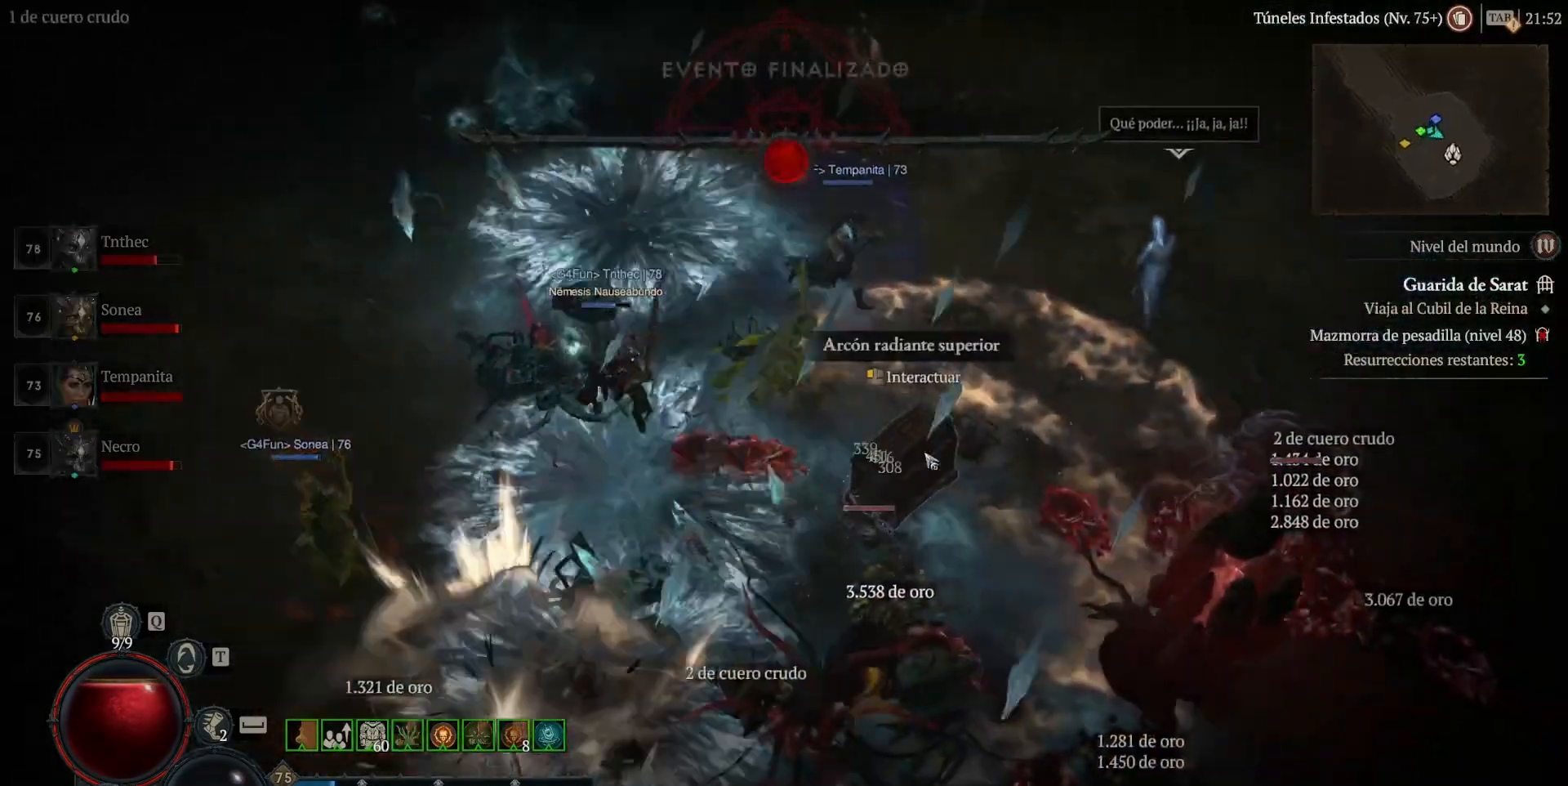
{"keys": [], "mouse": ["left"], "events": [[160, "mouse_left", "down"], [280, "mouse_left", "up"], [480, "mouse_left", "down"]]}
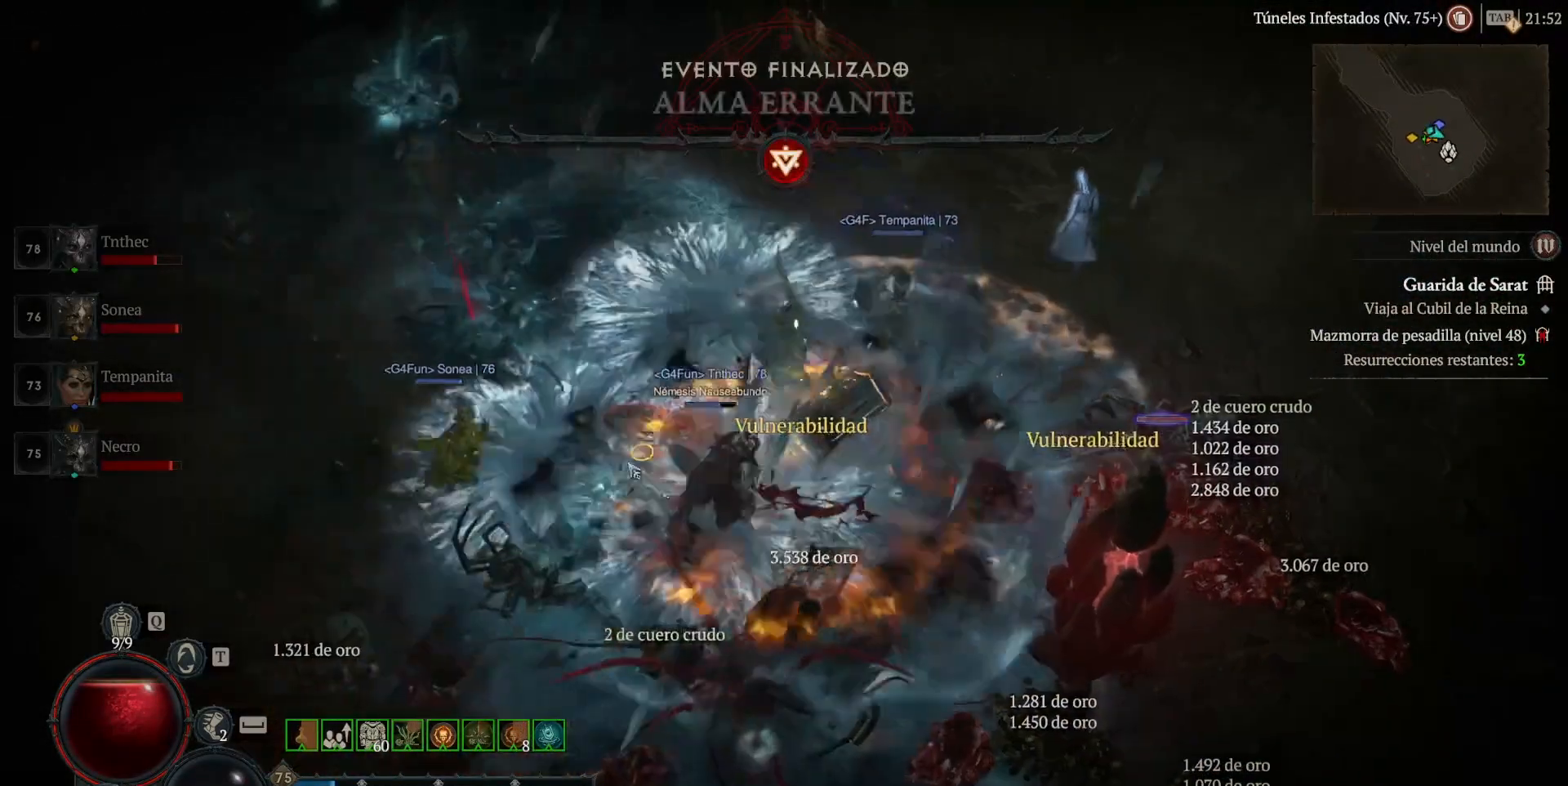
{"keys": [], "mouse": ["left"], "events": []}
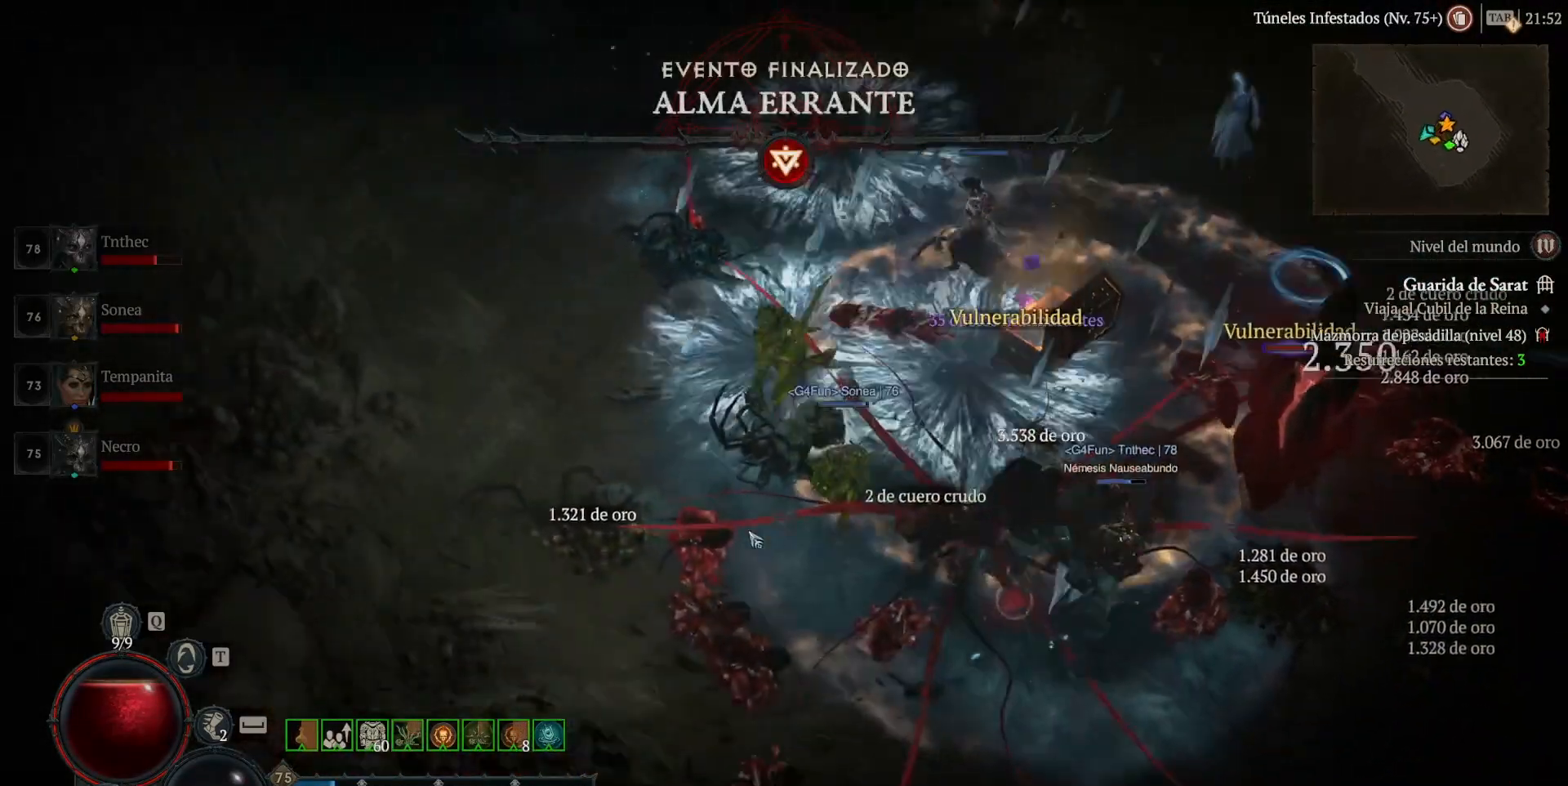
{"keys": [], "mouse": ["left"], "events": []}